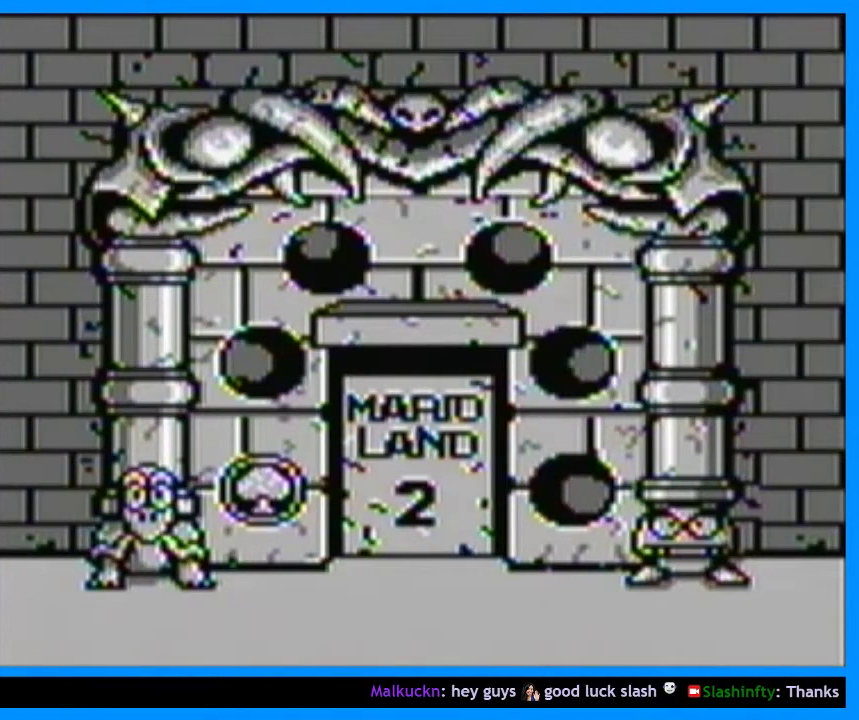
Gameplay with a controller (Nintendo layout); each line is a JSON object with the inputs held at the frame after it. "events" lists button and stick changes between this image and that frame as [ms after this image, input, new state], when the widget could be followed in between. Not read: L3 R3 left_stick.
{"buttons": ["DPAD_DOWN"], "events": [[33, "DPAD_DOWN", "down"], [100, "DPAD_DOWN", "up"], [167, "DPAD_DOWN", "down"], [233, "DPAD_DOWN", "up"], [467, "DPAD_DOWN", "down"]]}
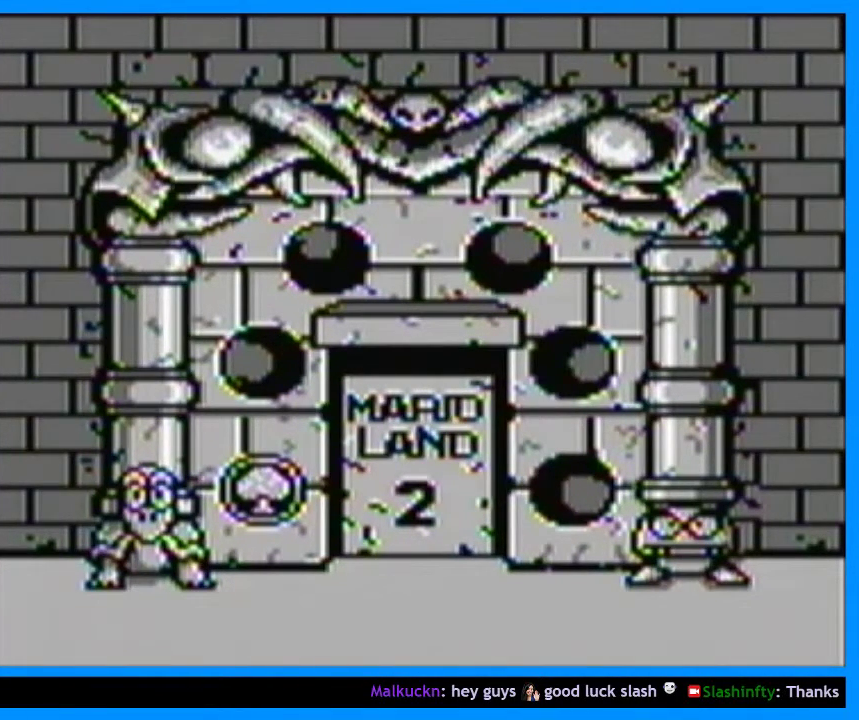
{"buttons": ["DPAD_DOWN"], "events": [[33, "DPAD_DOWN", "up"], [267, "DPAD_DOWN", "down"], [333, "DPAD_DOWN", "up"], [433, "DPAD_DOWN", "down"]]}
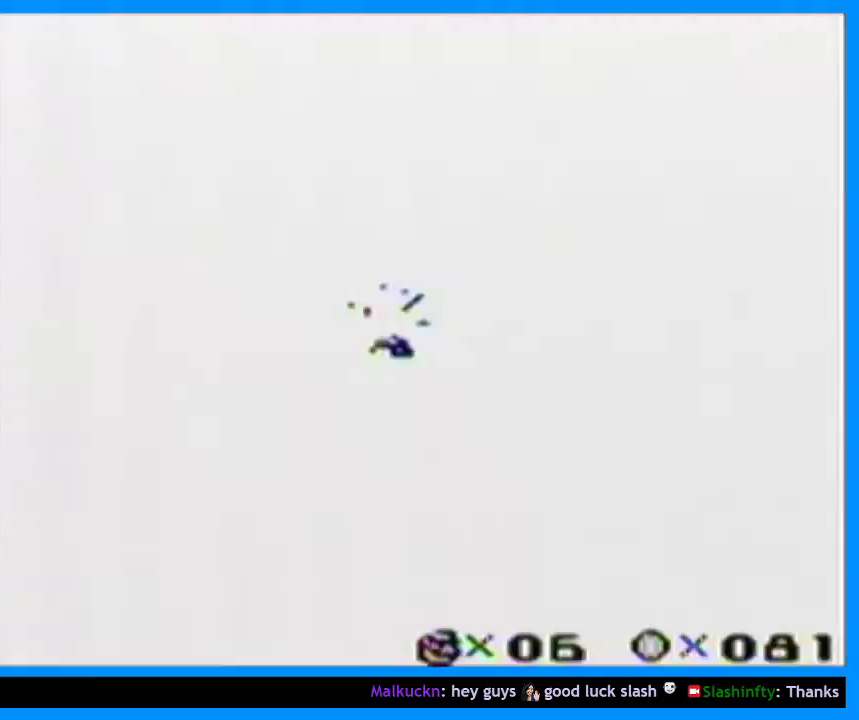
{"buttons": ["DPAD_UP"], "events": [[167, "DPAD_DOWN", "up"], [467, "DPAD_UP", "down"]]}
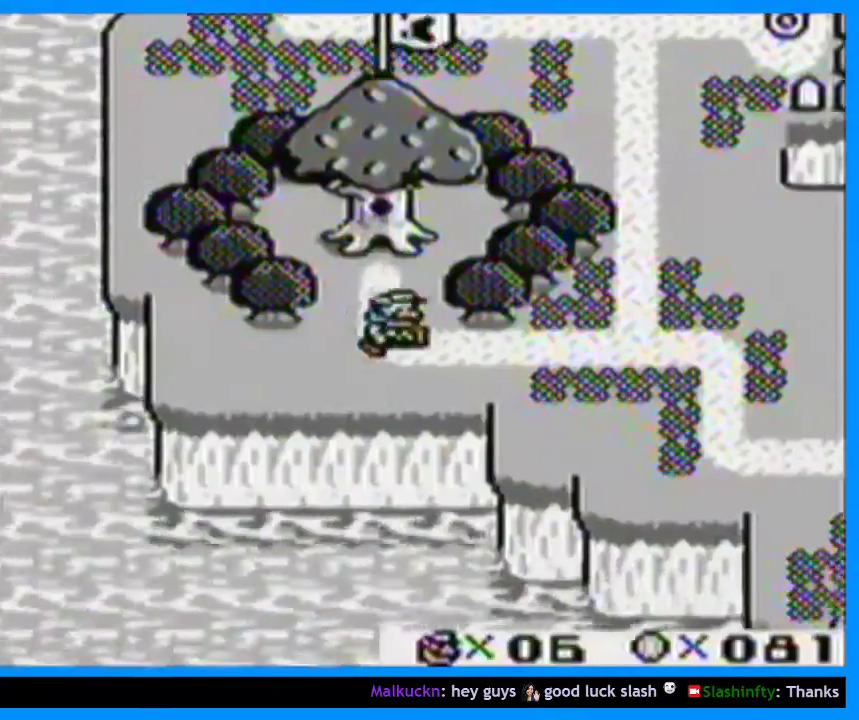
{"buttons": [], "events": [[67, "DPAD_UP", "up"]]}
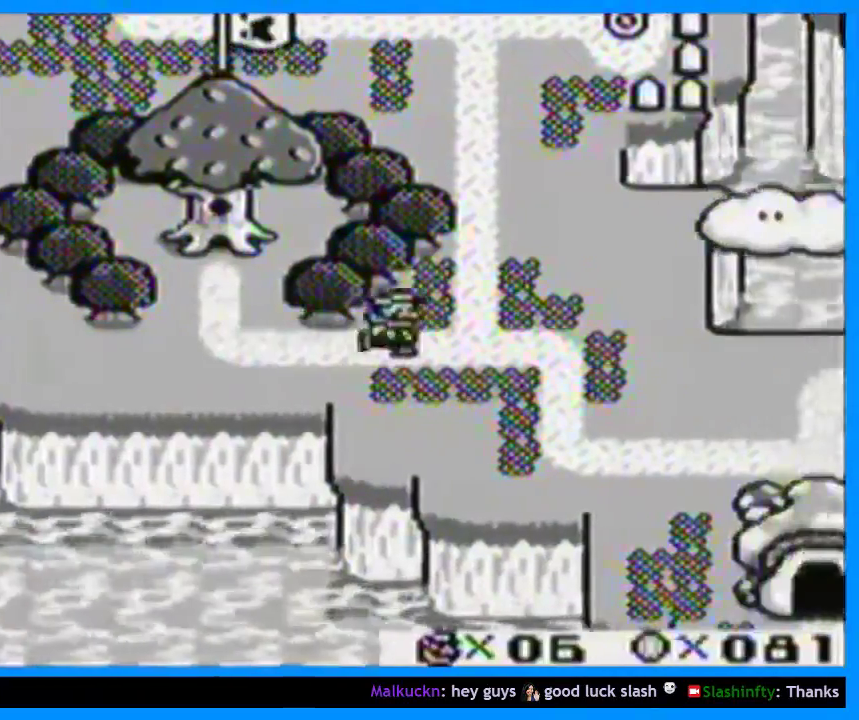
{"buttons": ["DPAD_LEFT"], "events": [[133, "DPAD_UP", "down"], [233, "DPAD_UP", "up"], [333, "DPAD_LEFT", "down"], [433, "DPAD_LEFT", "up"], [500, "DPAD_LEFT", "down"]]}
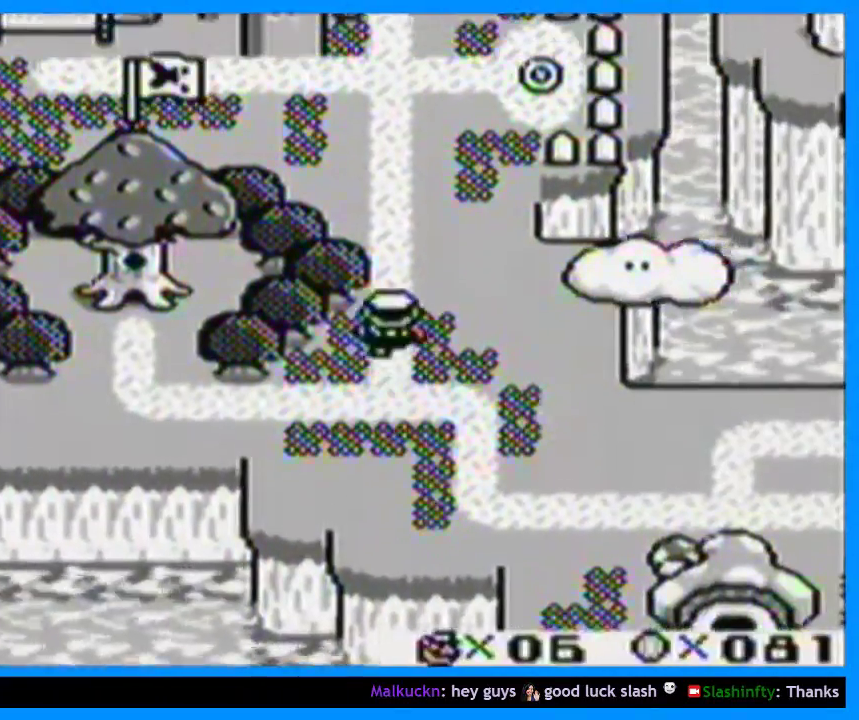
{"buttons": [], "events": [[67, "DPAD_LEFT", "up"], [133, "DPAD_LEFT", "down"], [200, "DPAD_LEFT", "up"], [267, "DPAD_LEFT", "down"], [333, "DPAD_LEFT", "up"], [400, "DPAD_LEFT", "down"], [500, "DPAD_LEFT", "up"]]}
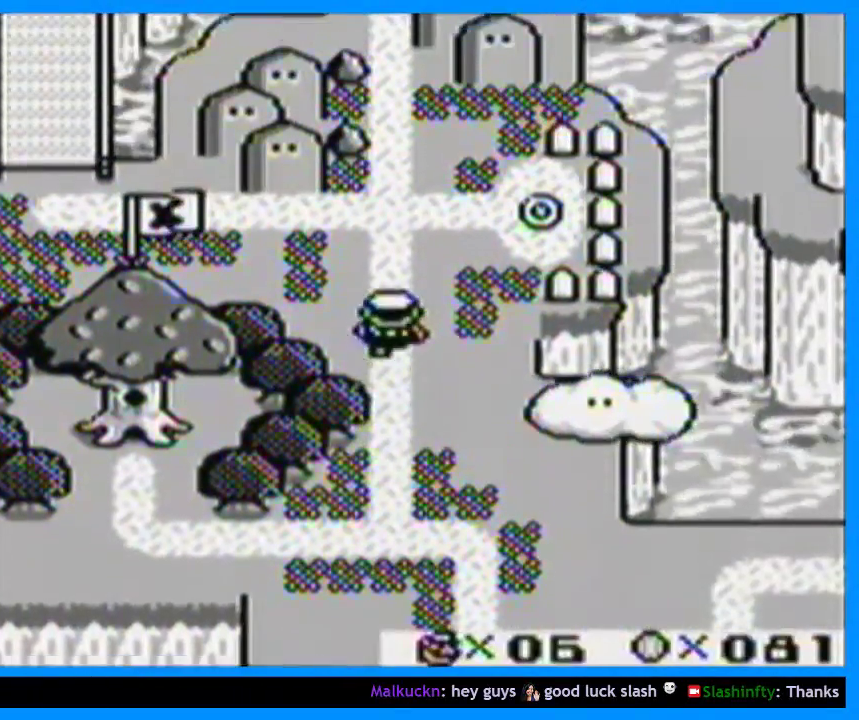
{"buttons": ["DPAD_LEFT"], "events": [[67, "DPAD_LEFT", "down"], [133, "DPAD_LEFT", "up"], [200, "DPAD_LEFT", "down"], [400, "DPAD_LEFT", "up"], [467, "DPAD_LEFT", "down"]]}
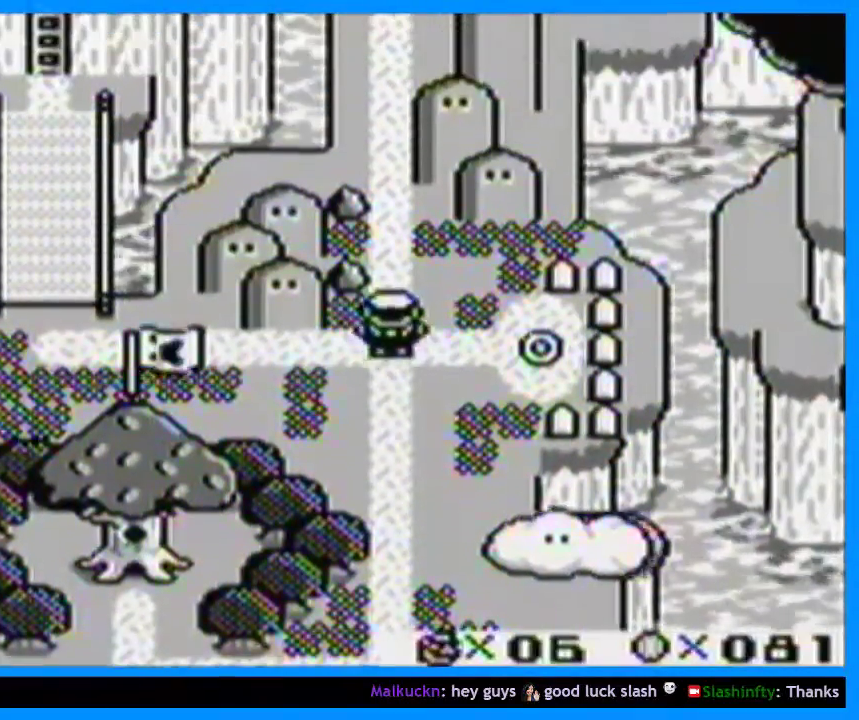
{"buttons": [], "events": [[67, "DPAD_LEFT", "up"]]}
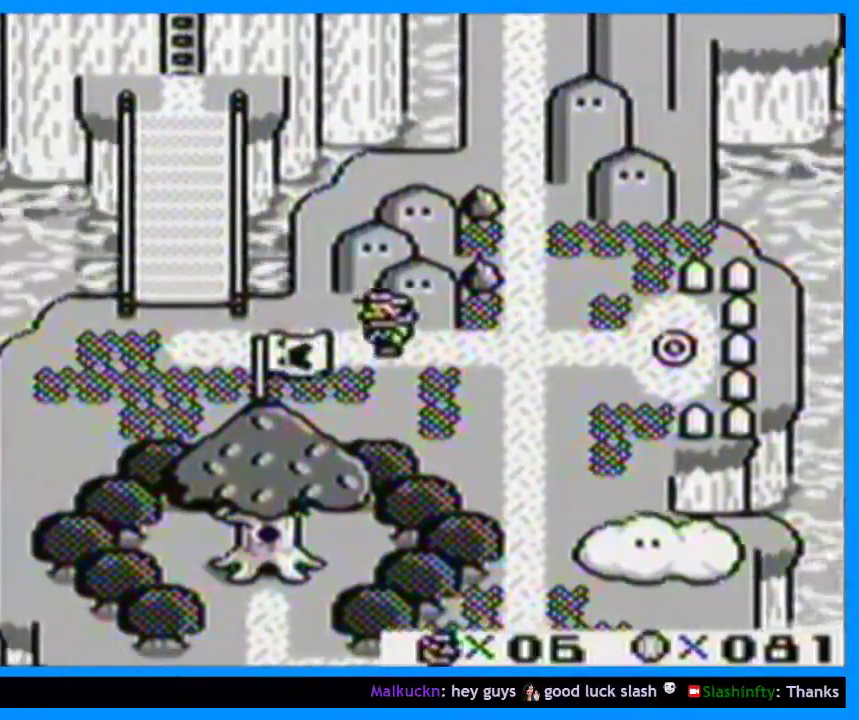
{"buttons": [], "events": []}
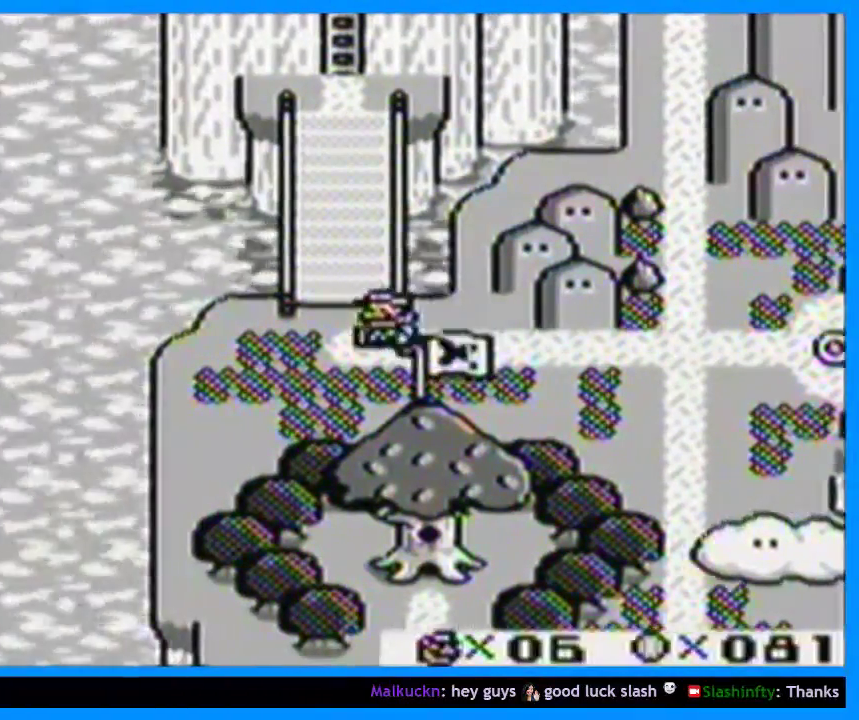
{"buttons": [], "events": []}
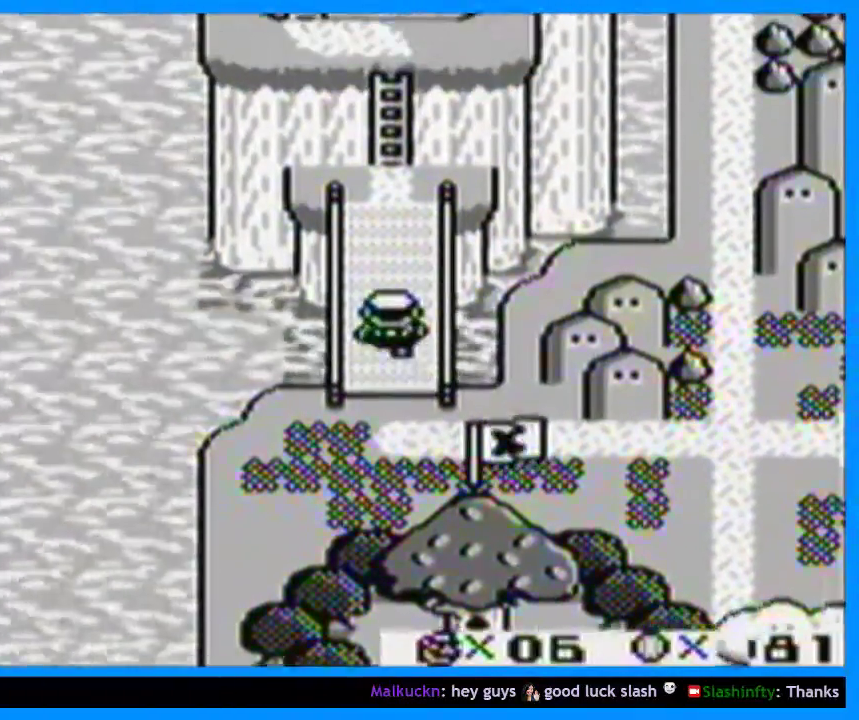
{"buttons": [], "events": []}
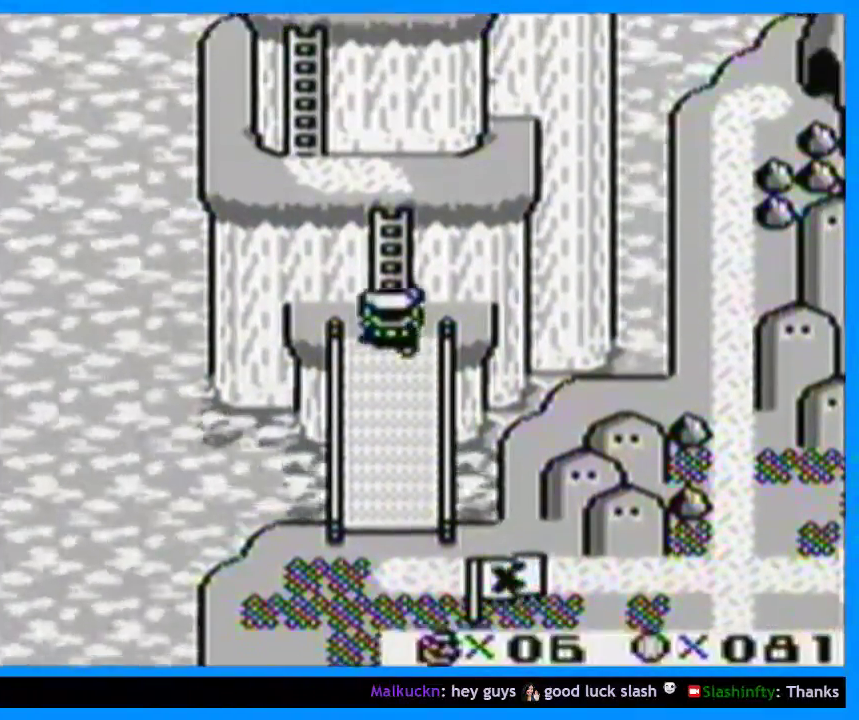
{"buttons": [], "events": [[300, "B", "down"], [367, "B", "up"], [433, "B", "down"], [500, "B", "up"]]}
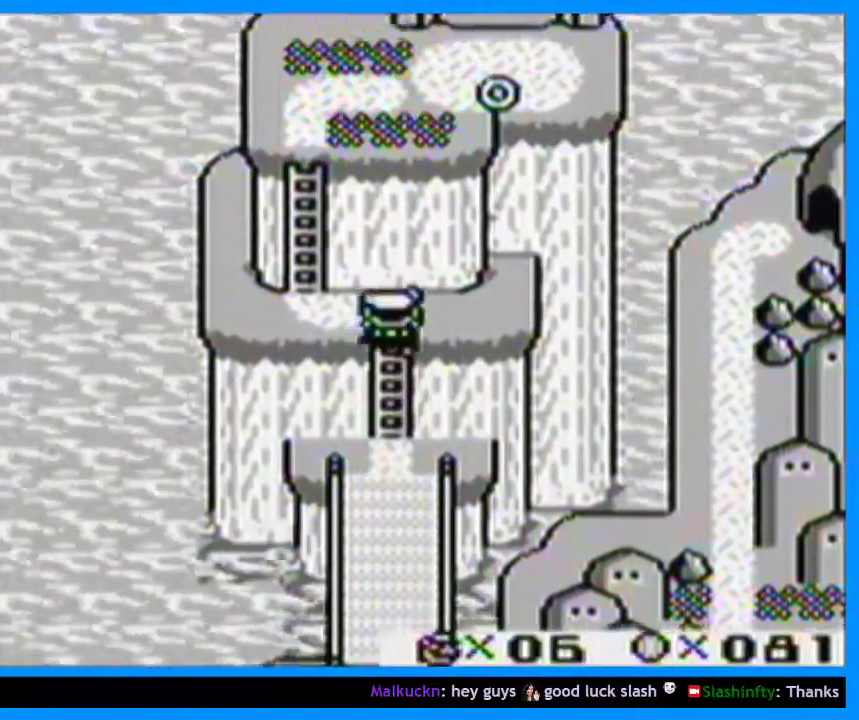
{"buttons": ["B"], "events": [[67, "B", "down"], [133, "B", "up"], [200, "B", "down"], [267, "B", "up"], [333, "B", "down"], [400, "B", "up"], [467, "B", "down"]]}
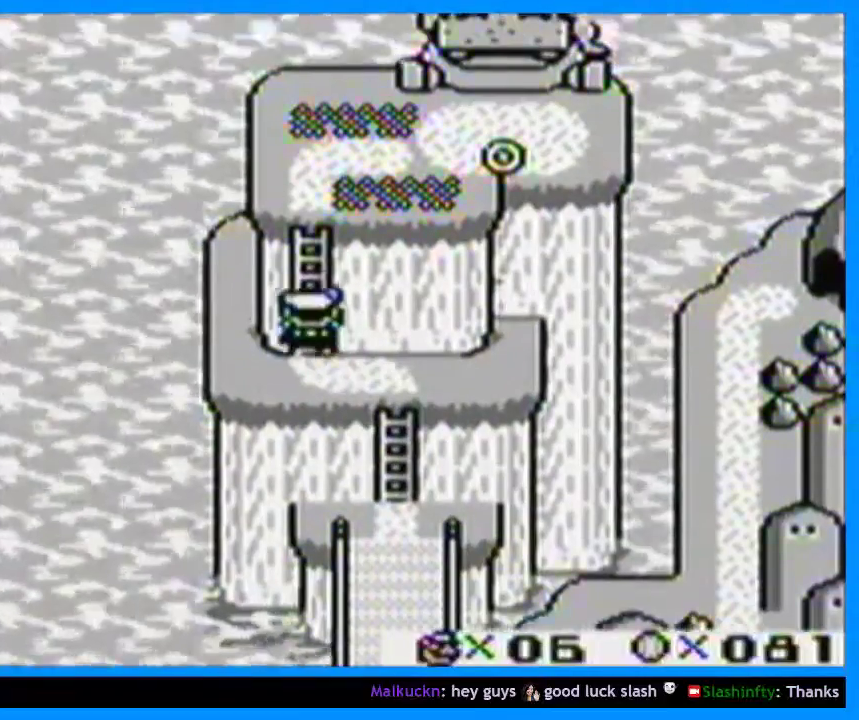
{"buttons": [], "events": [[67, "B", "up"], [133, "B", "down"], [200, "B", "up"], [400, "B", "down"], [467, "B", "up"]]}
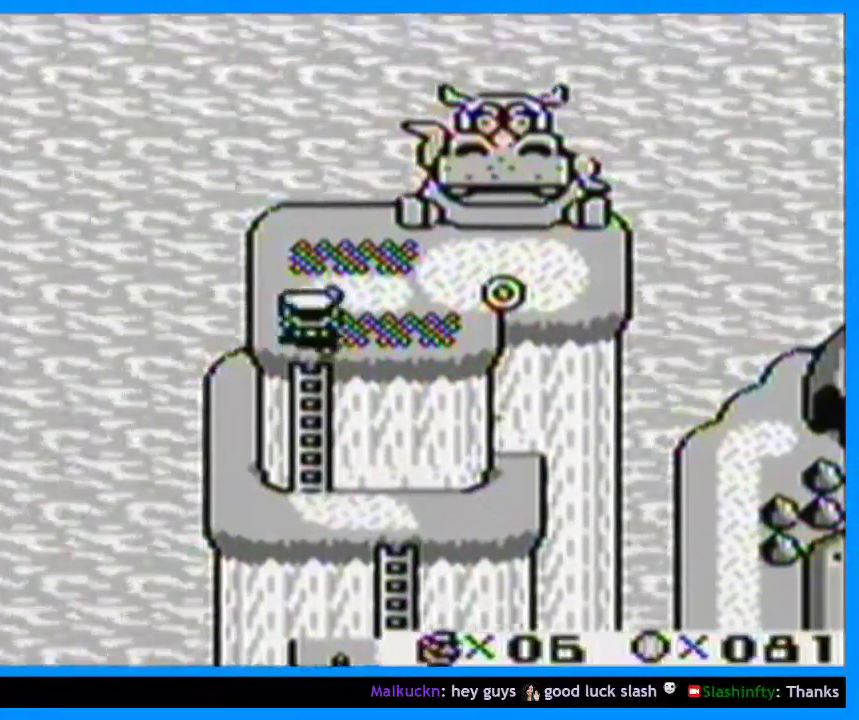
{"buttons": [], "events": [[33, "B", "down"], [100, "B", "up"], [167, "B", "down"], [233, "B", "up"], [300, "B", "down"], [367, "B", "up"], [433, "B", "down"], [500, "B", "up"]]}
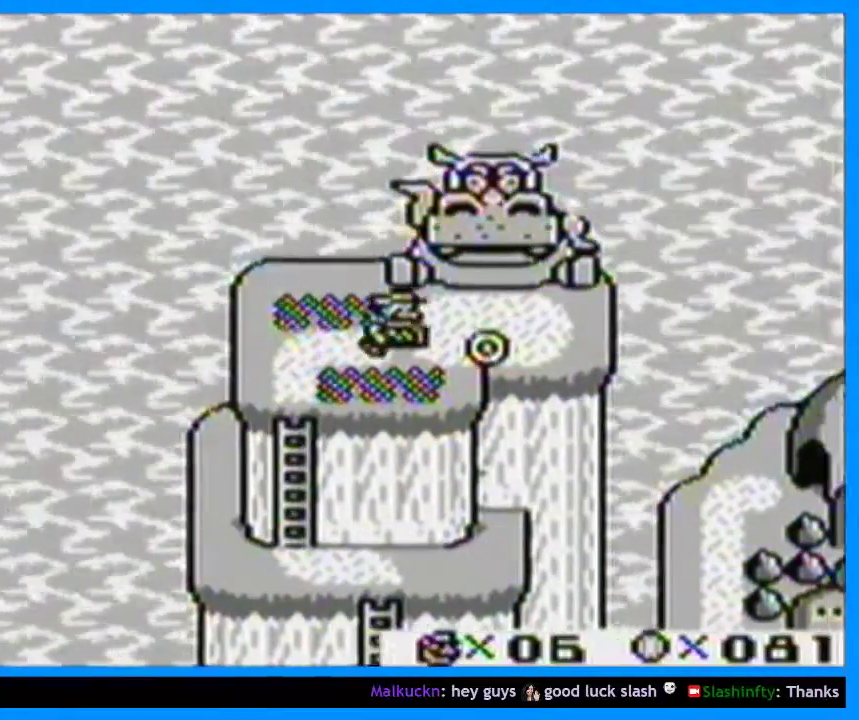
{"buttons": ["Y", "DPAD_RIGHT"], "events": [[167, "B", "down"], [267, "B", "up"], [333, "B", "down"], [367, "DPAD_RIGHT", "down"], [433, "B", "up"], [500, "Y", "down"]]}
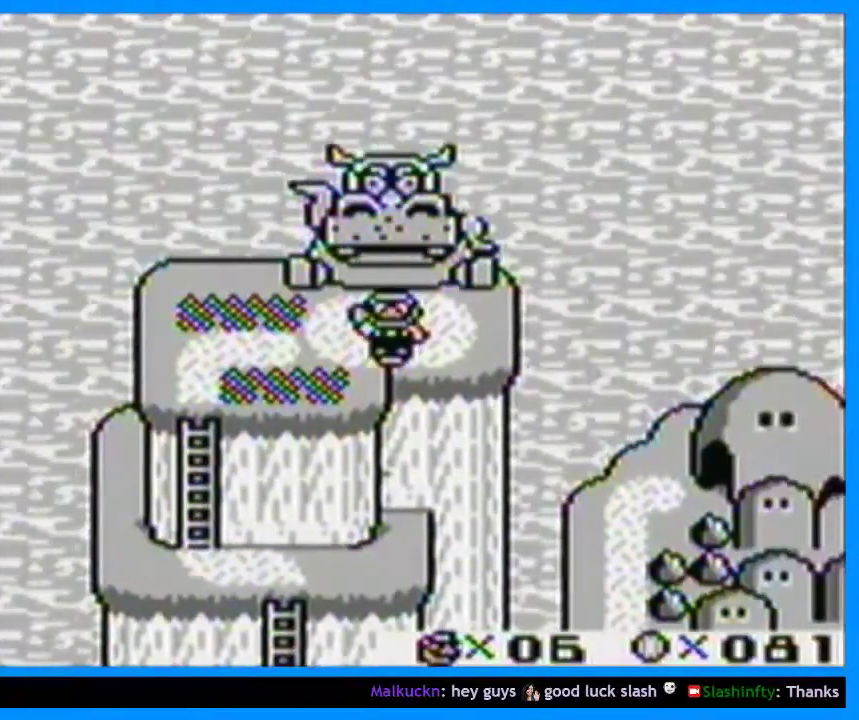
{"buttons": ["Y", "DPAD_RIGHT"], "events": []}
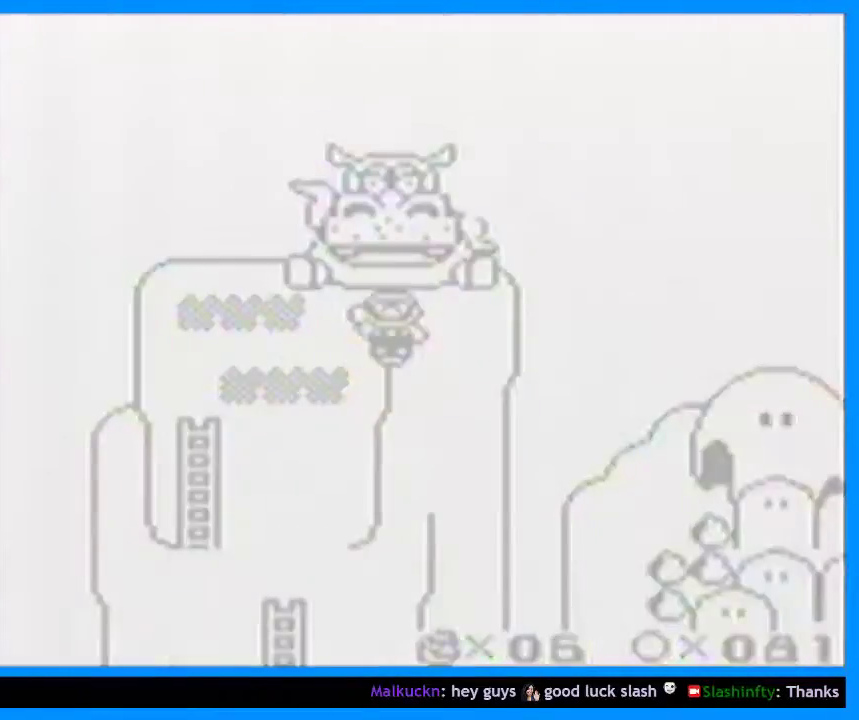
{"buttons": ["Y", "DPAD_RIGHT"], "events": []}
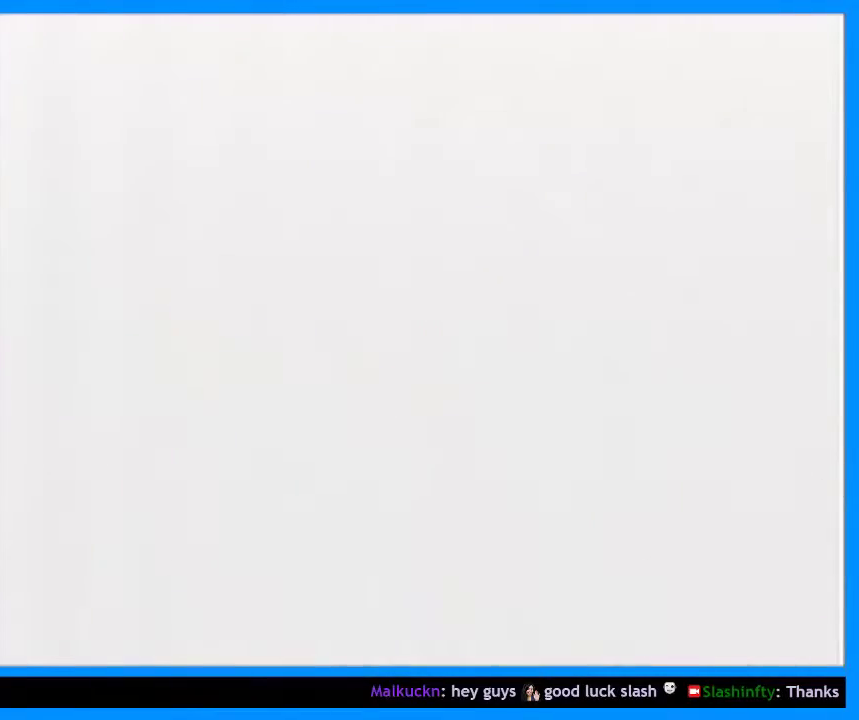
{"buttons": ["Y", "DPAD_RIGHT"], "events": []}
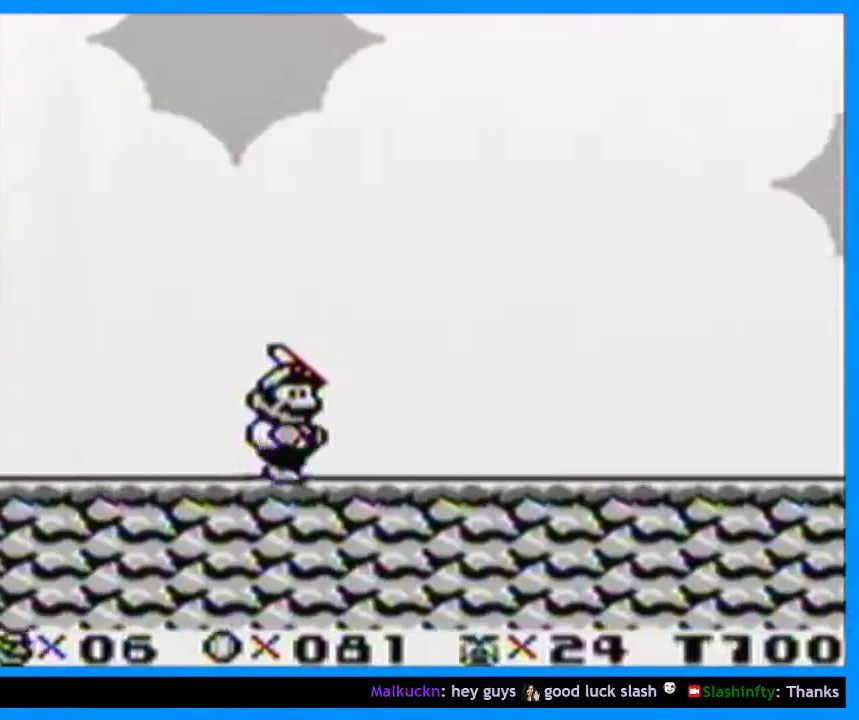
{"buttons": ["Y", "DPAD_RIGHT"], "events": []}
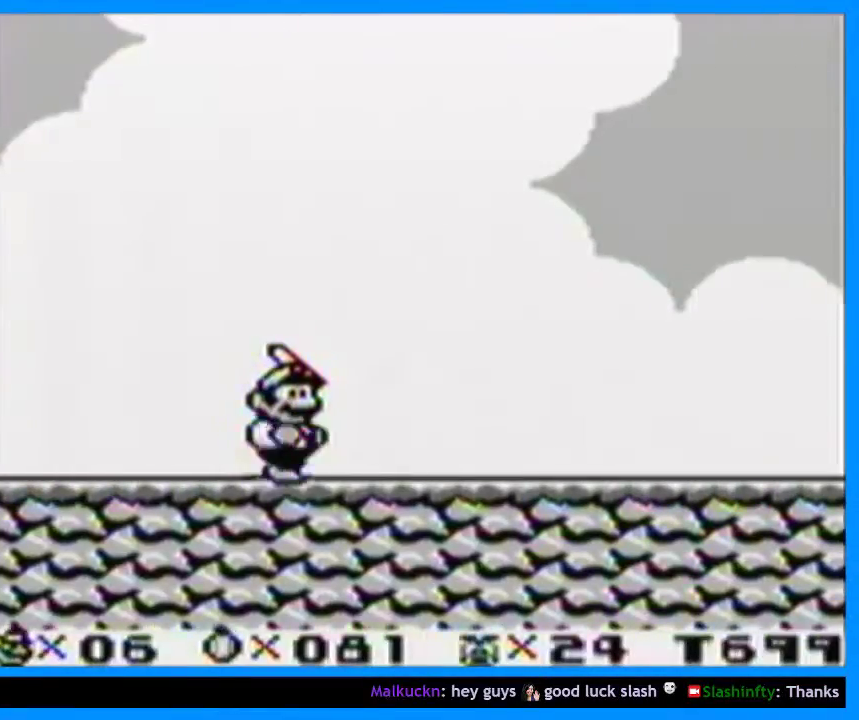
{"buttons": ["Y", "DPAD_RIGHT"], "events": []}
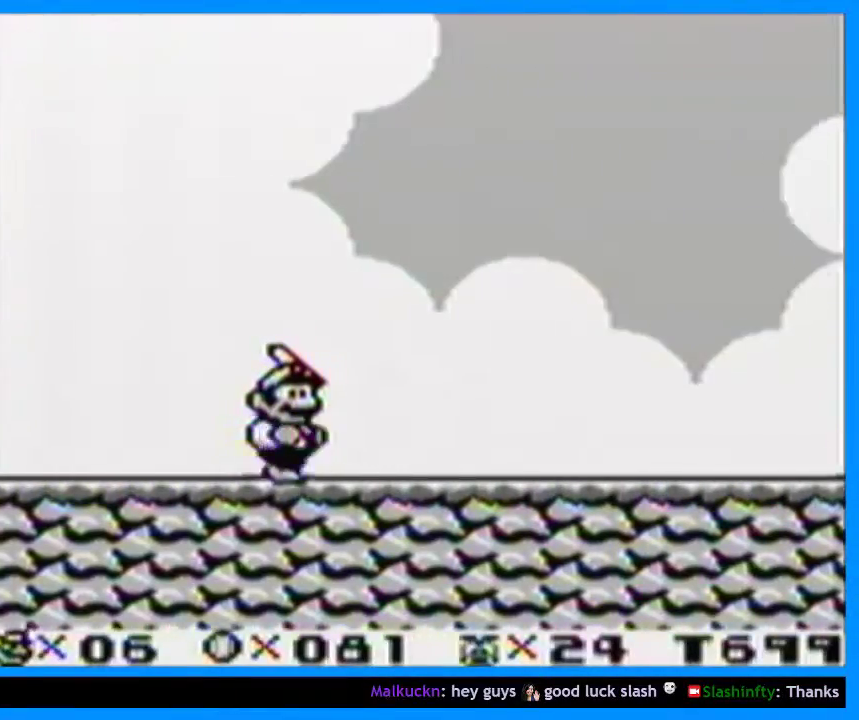
{"buttons": ["Y", "DPAD_RIGHT"], "events": []}
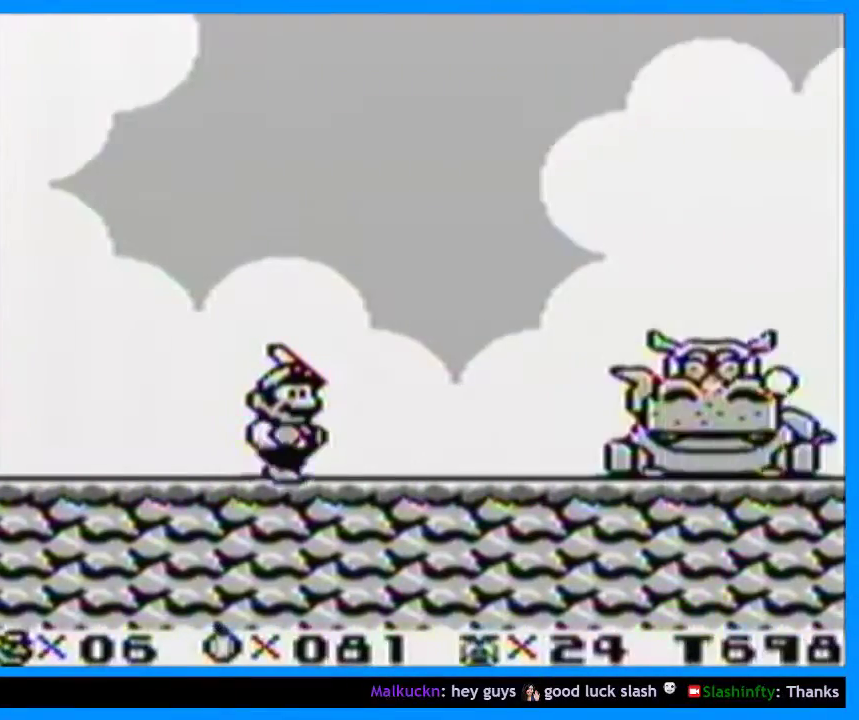
{"buttons": ["Y", "DPAD_RIGHT"], "events": []}
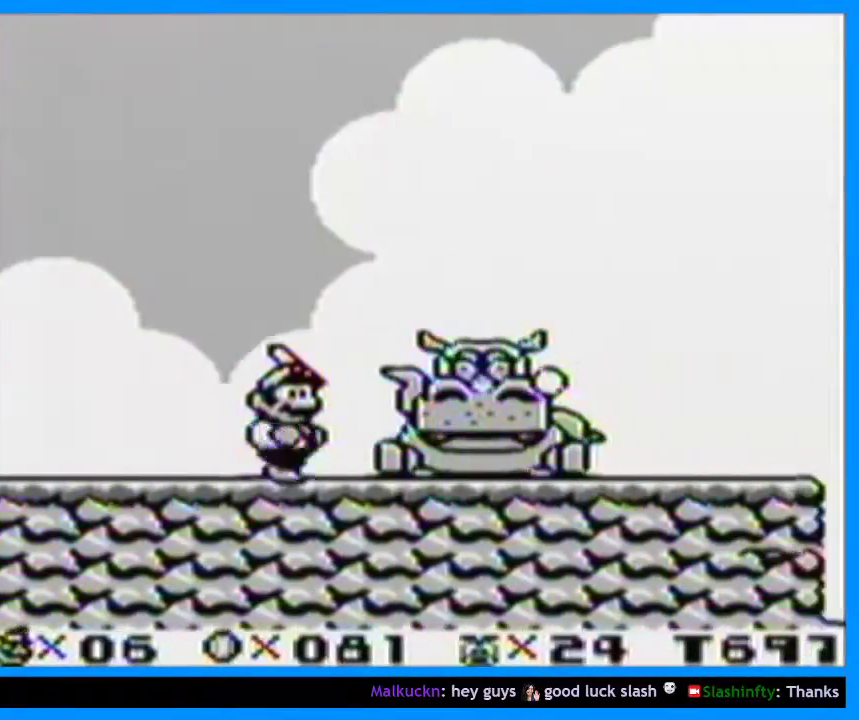
{"buttons": ["B", "Y", "DPAD_RIGHT"], "events": [[133, "B", "down"]]}
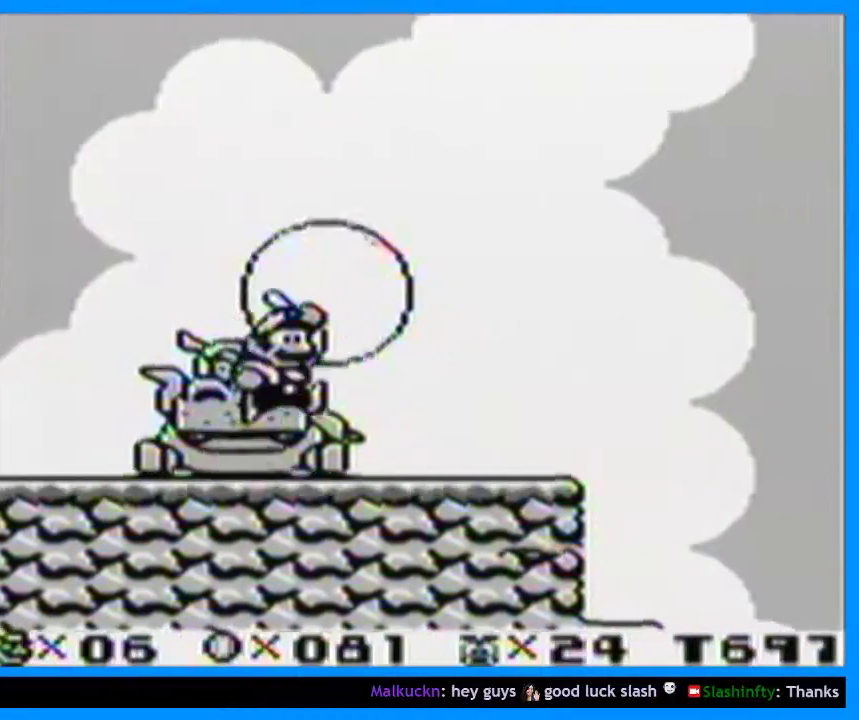
{"buttons": ["B"], "events": [[300, "Y", "up"], [367, "DPAD_RIGHT", "up"]]}
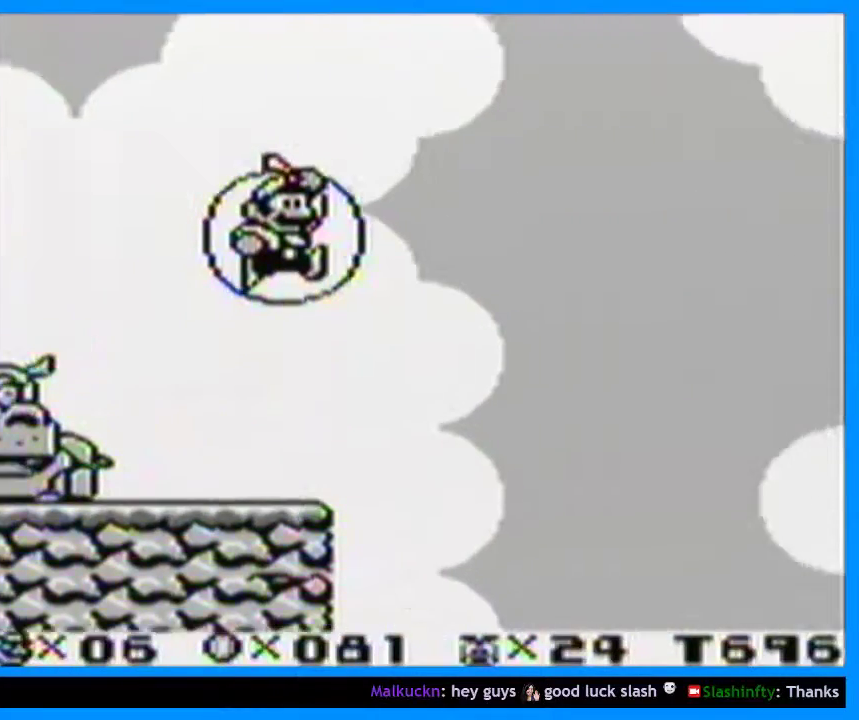
{"buttons": ["B"], "events": []}
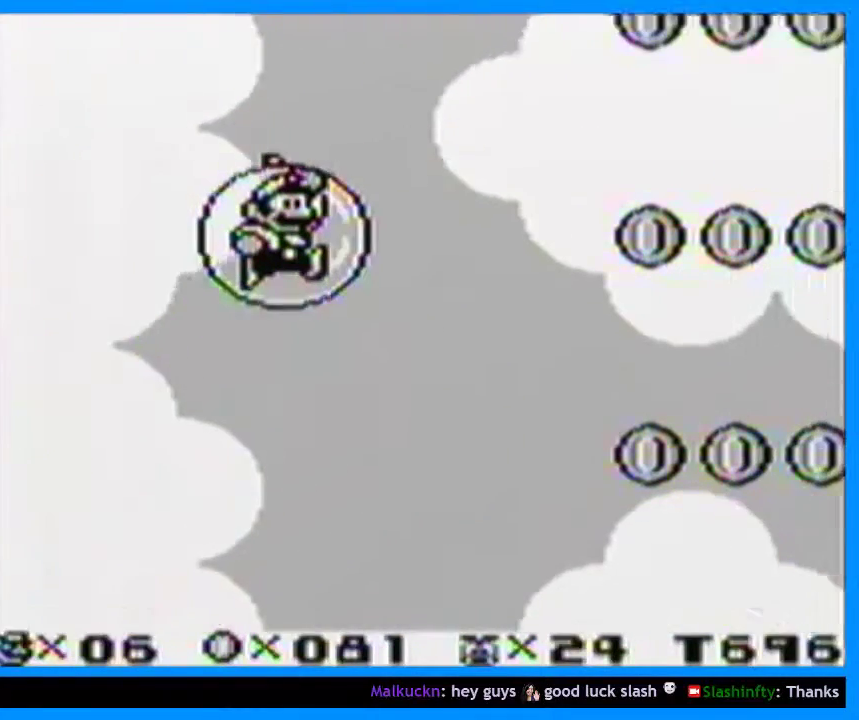
{"buttons": ["B"], "events": []}
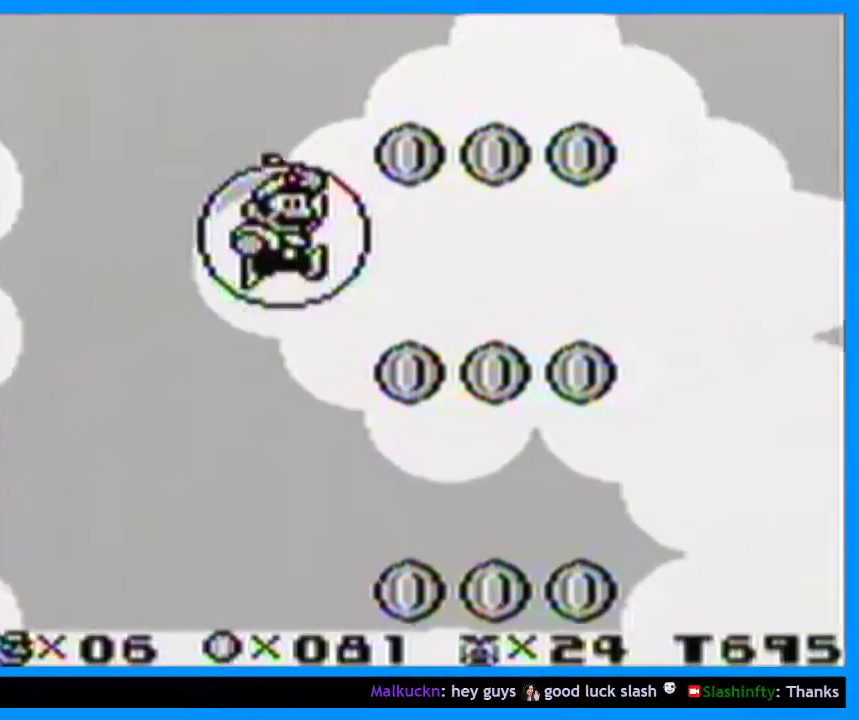
{"buttons": ["B"], "events": []}
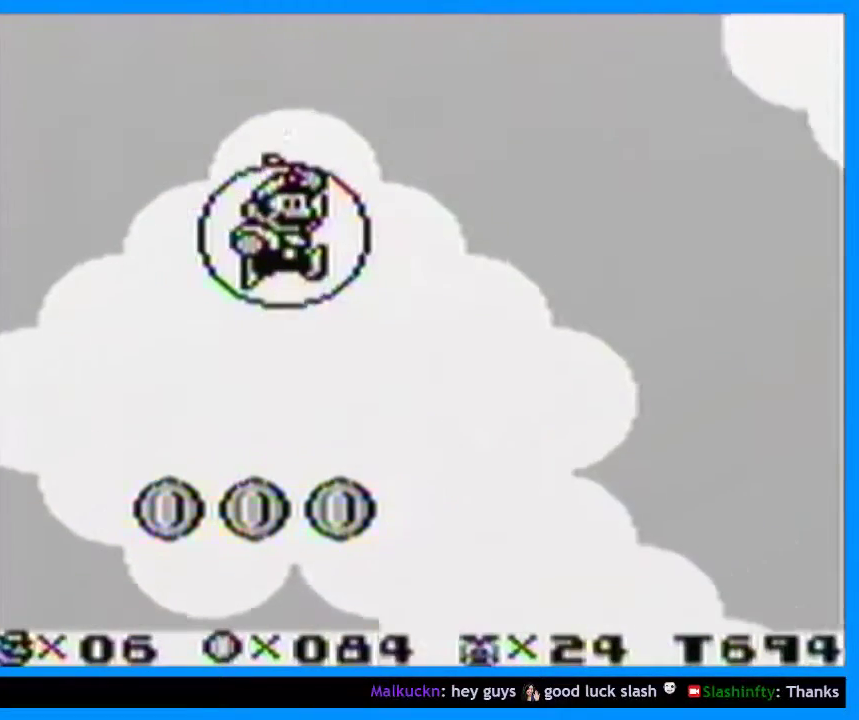
{"buttons": ["B"], "events": []}
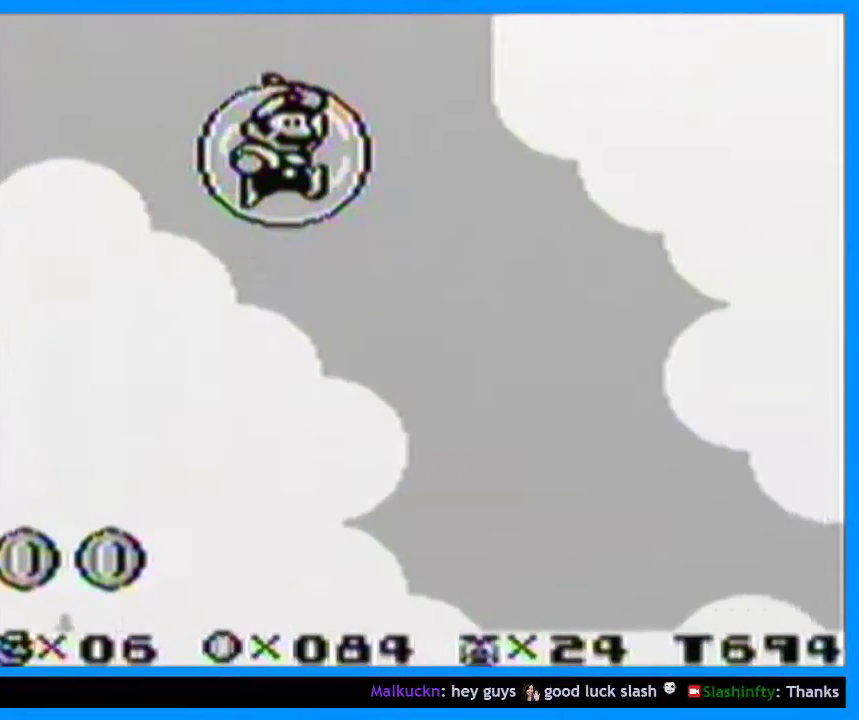
{"buttons": ["B"], "events": []}